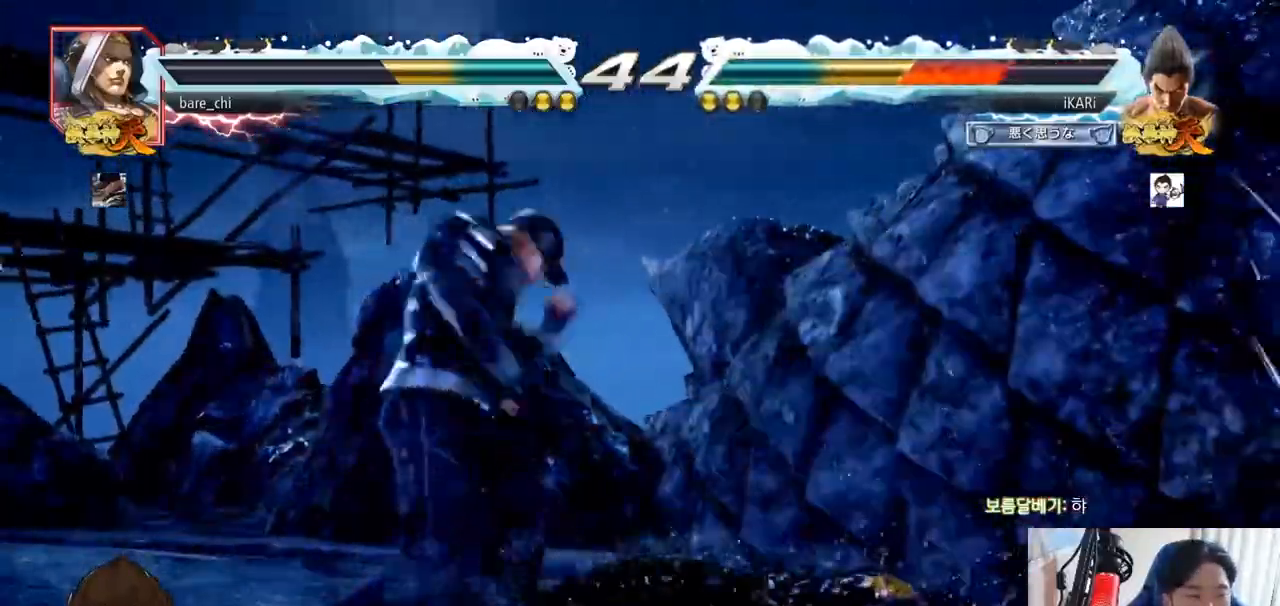
Gameplay with a controller (arcade stick); each line is a JSON object with the inputs held at the frame after it. "events" lists button and stick changes between this image and that frame as [ms after this image, input, new state], when the widget could be followed in between. Not read: L3 R3.
{"buttons": [], "left_stick": "center", "events": [[333, "CROSS", "down"], [383, "CROSS", "up"]]}
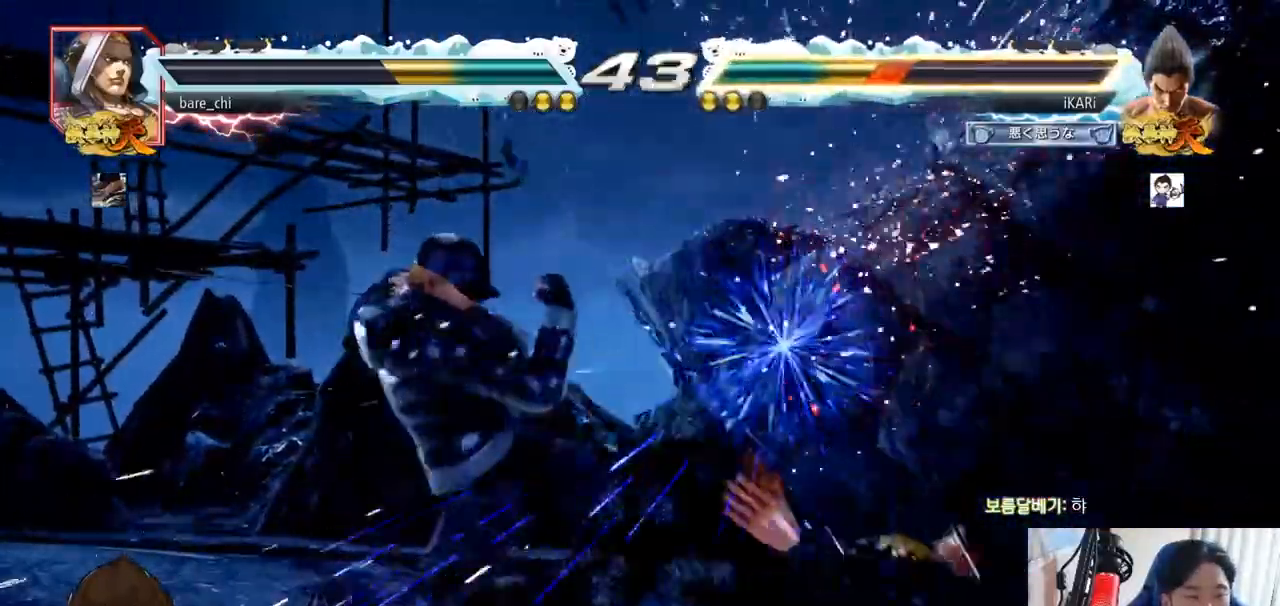
{"buttons": [], "left_stick": "right", "events": [[100, "left_stick", "right"]]}
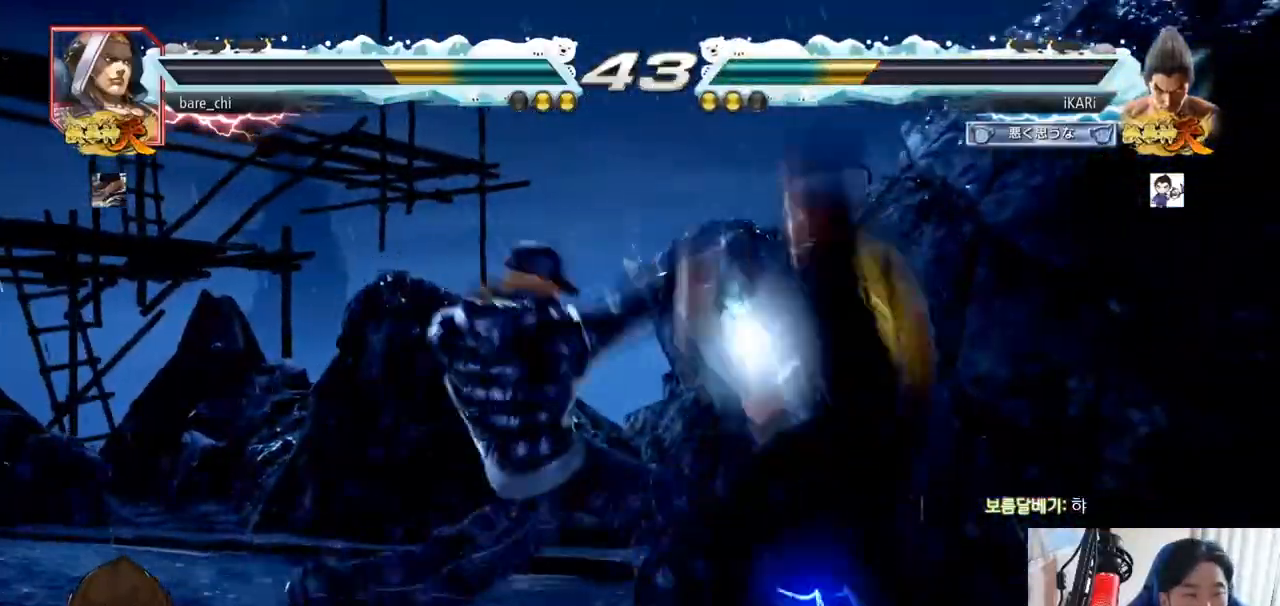
{"buttons": [], "left_stick": "right", "events": [[267, "SQUARE", "down"], [300, "TRIANGLE", "down"], [317, "SQUARE", "up"], [483, "TRIANGLE", "up"]]}
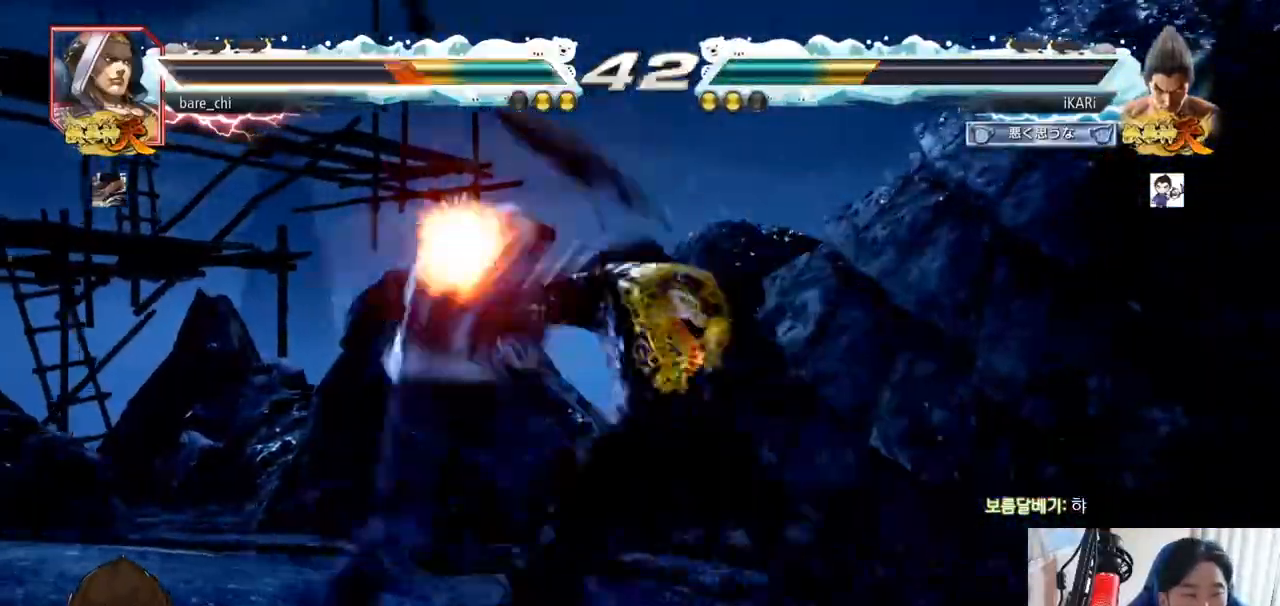
{"buttons": ["TRIANGLE"], "left_stick": "right", "events": [[17, "TRIANGLE", "down"], [67, "TRIANGLE", "up"], [117, "TRIANGLE", "down"], [167, "TRIANGLE", "up"], [217, "TRIANGLE", "down"], [267, "TRIANGLE", "up"], [317, "TRIANGLE", "down"], [367, "TRIANGLE", "up"], [417, "TRIANGLE", "down"]]}
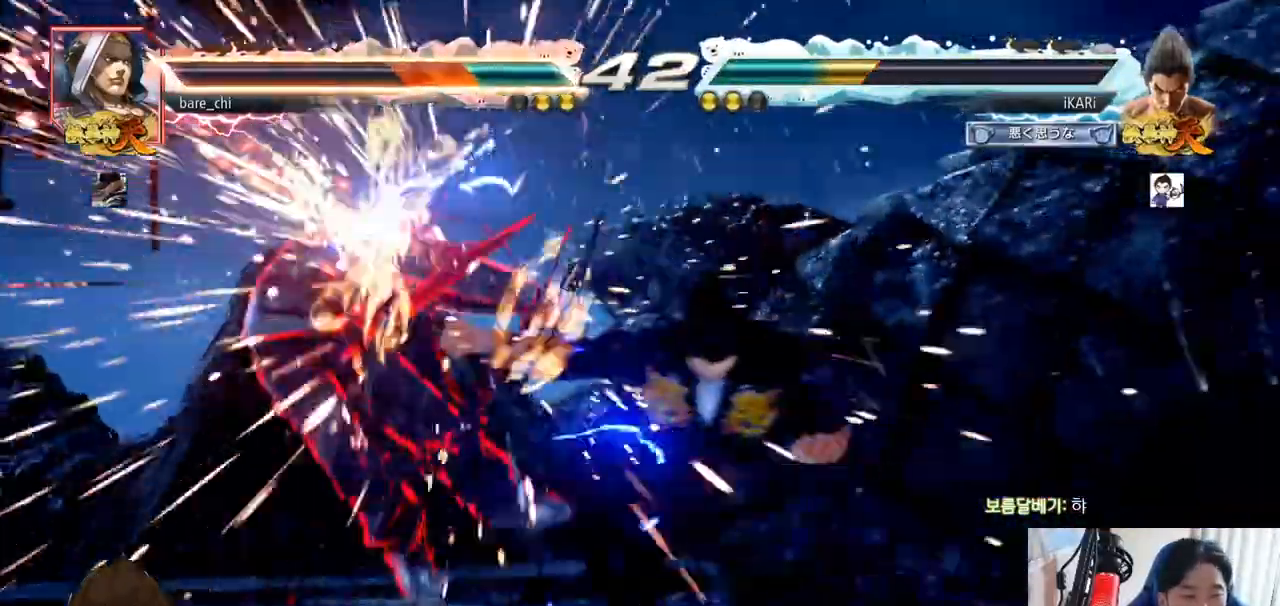
{"buttons": [], "left_stick": "left", "events": [[33, "TRIANGLE", "up"], [66, "left_stick", "center"], [317, "left_stick", "left"], [367, "left_stick", "center"], [500, "left_stick", "left"]]}
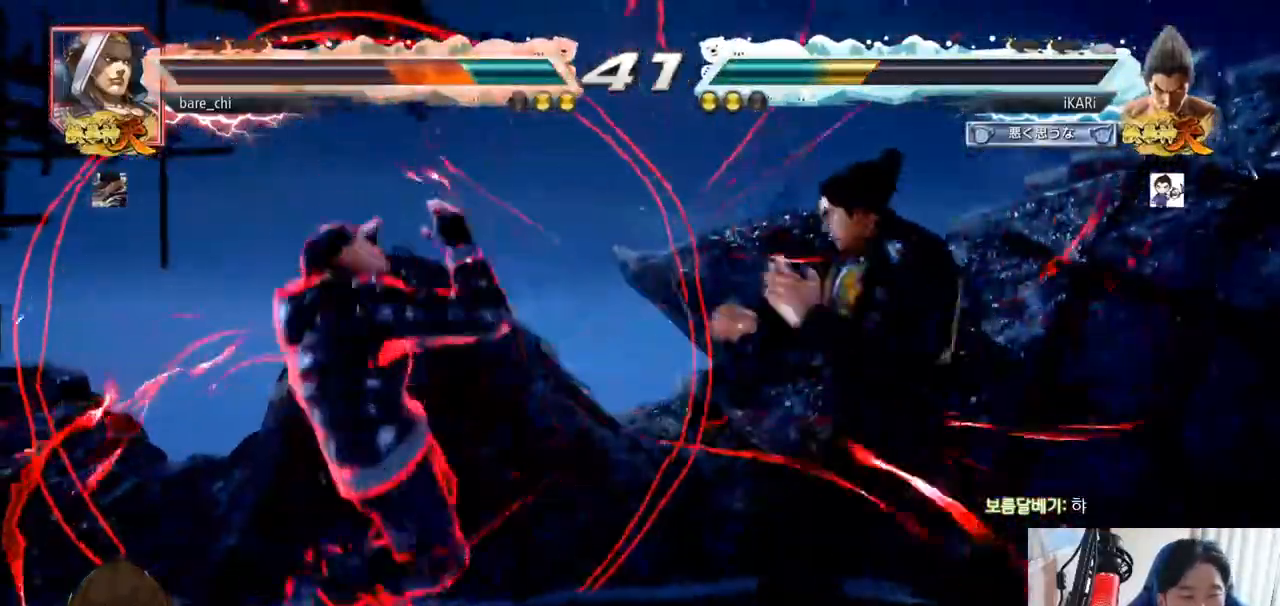
{"buttons": [], "left_stick": "center", "events": [[184, "CIRCLE", "down"], [217, "CIRCLE", "up"], [284, "TRIANGLE", "down"], [334, "TRIANGLE", "up"], [417, "left_stick", "center"]]}
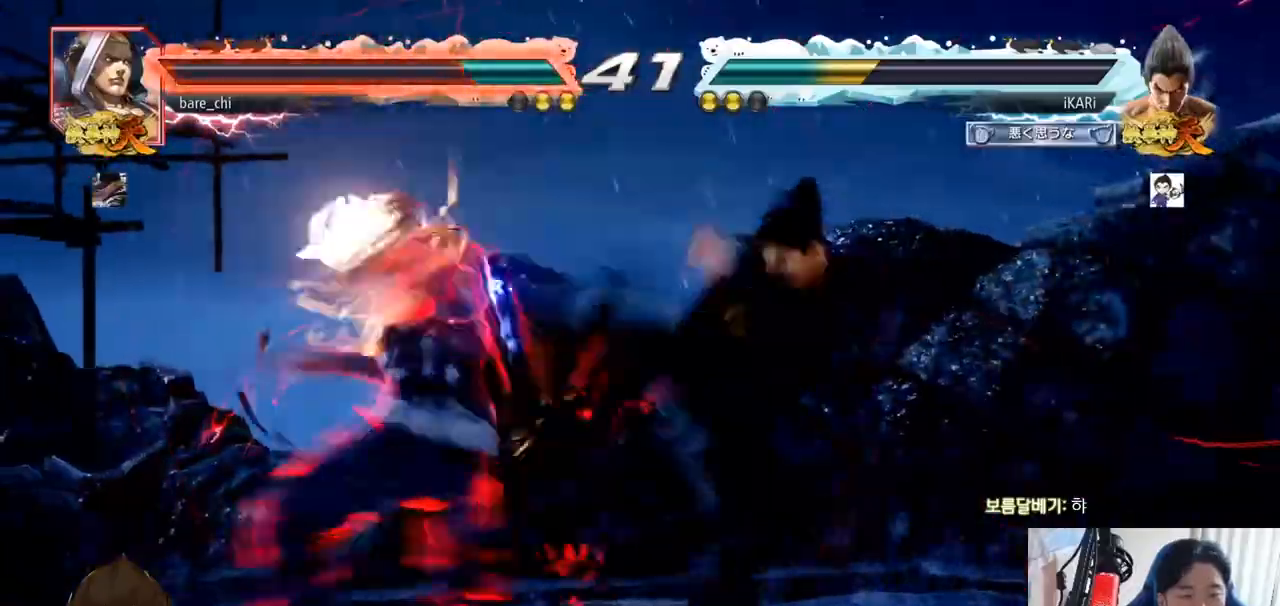
{"buttons": ["SQUARE"], "left_stick": "down-left"}
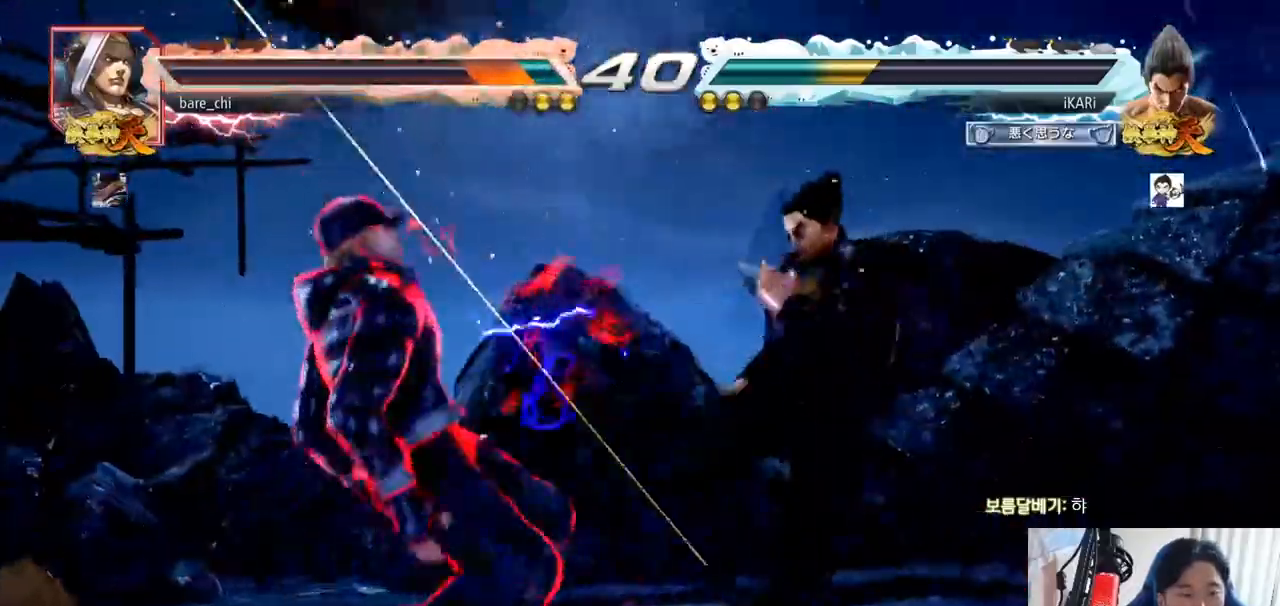
{"buttons": ["TRIANGLE"], "left_stick": "down-left", "events": [[34, "SQUARE", "up"], [151, "CIRCLE", "down"], [234, "CIRCLE", "up"], [317, "TRIANGLE", "down"], [434, "TRIANGLE", "up"], [501, "TRIANGLE", "down"]]}
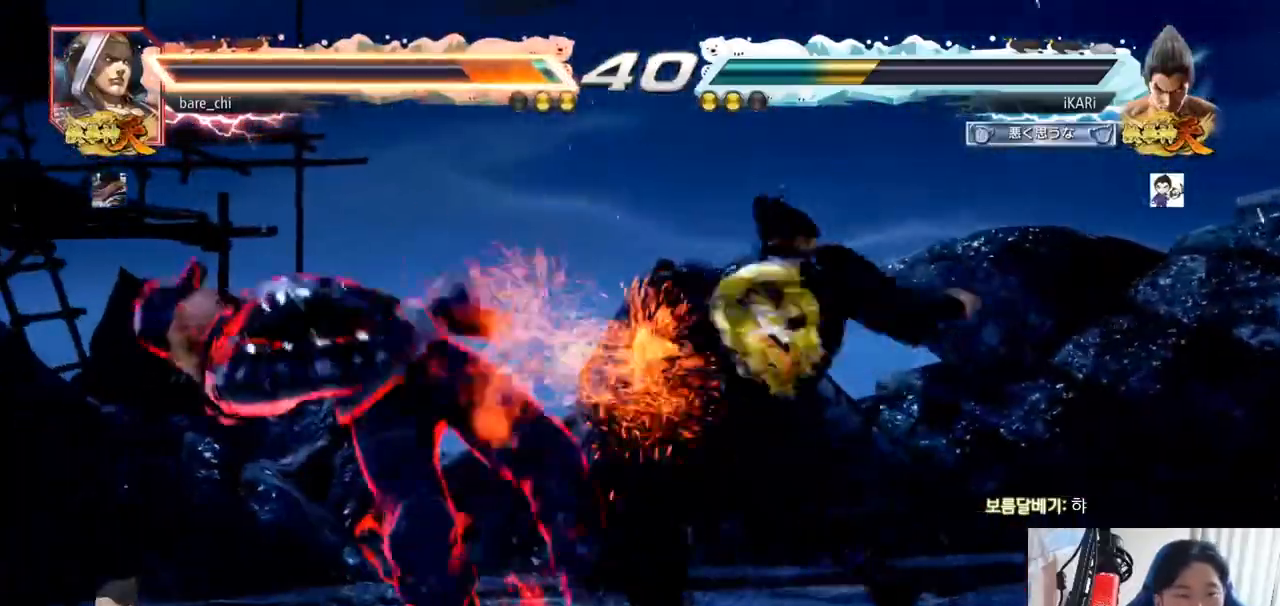
{"buttons": [], "left_stick": "center"}